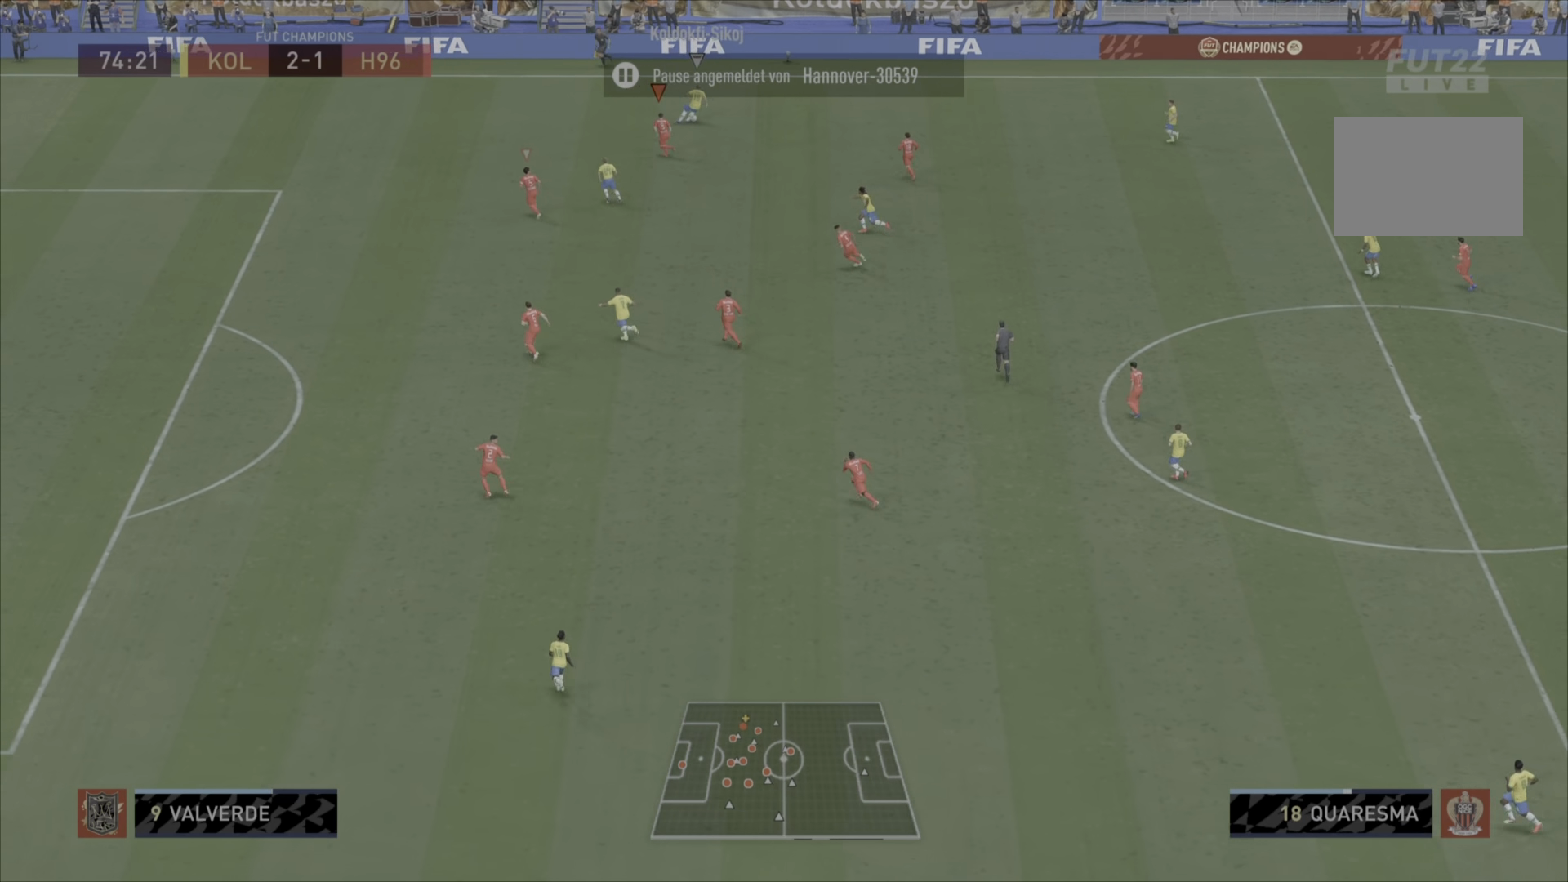
Gameplay with a controller (PlayStation layout); each line is a JSON object with the inputs held at the frame after it. "events" lists button and stick changes between this image and that frame as [ms after this image, input, new state], when the widget could be followed in between. Not read: L3 R3.
{"buttons": ["L2", "R1"], "left_stick": "down-right", "right_stick": "center", "events": [[384, "left_stick", "right"], [450, "left_stick", "down-right"]]}
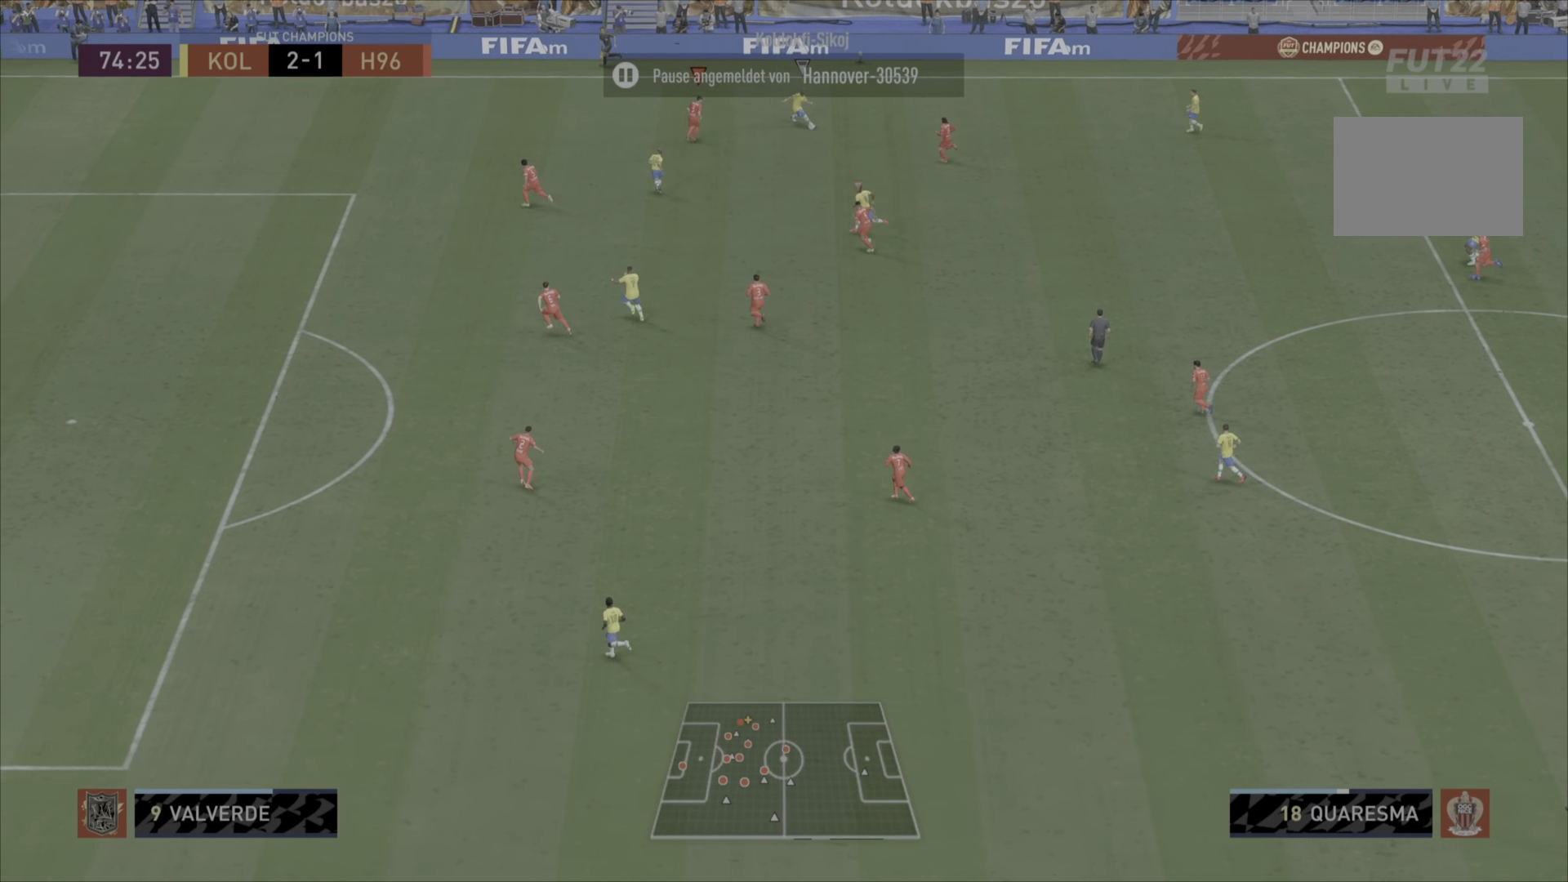
{"buttons": ["L2", "R1"], "left_stick": "down", "right_stick": "center", "events": [[451, "left_stick", "down"]]}
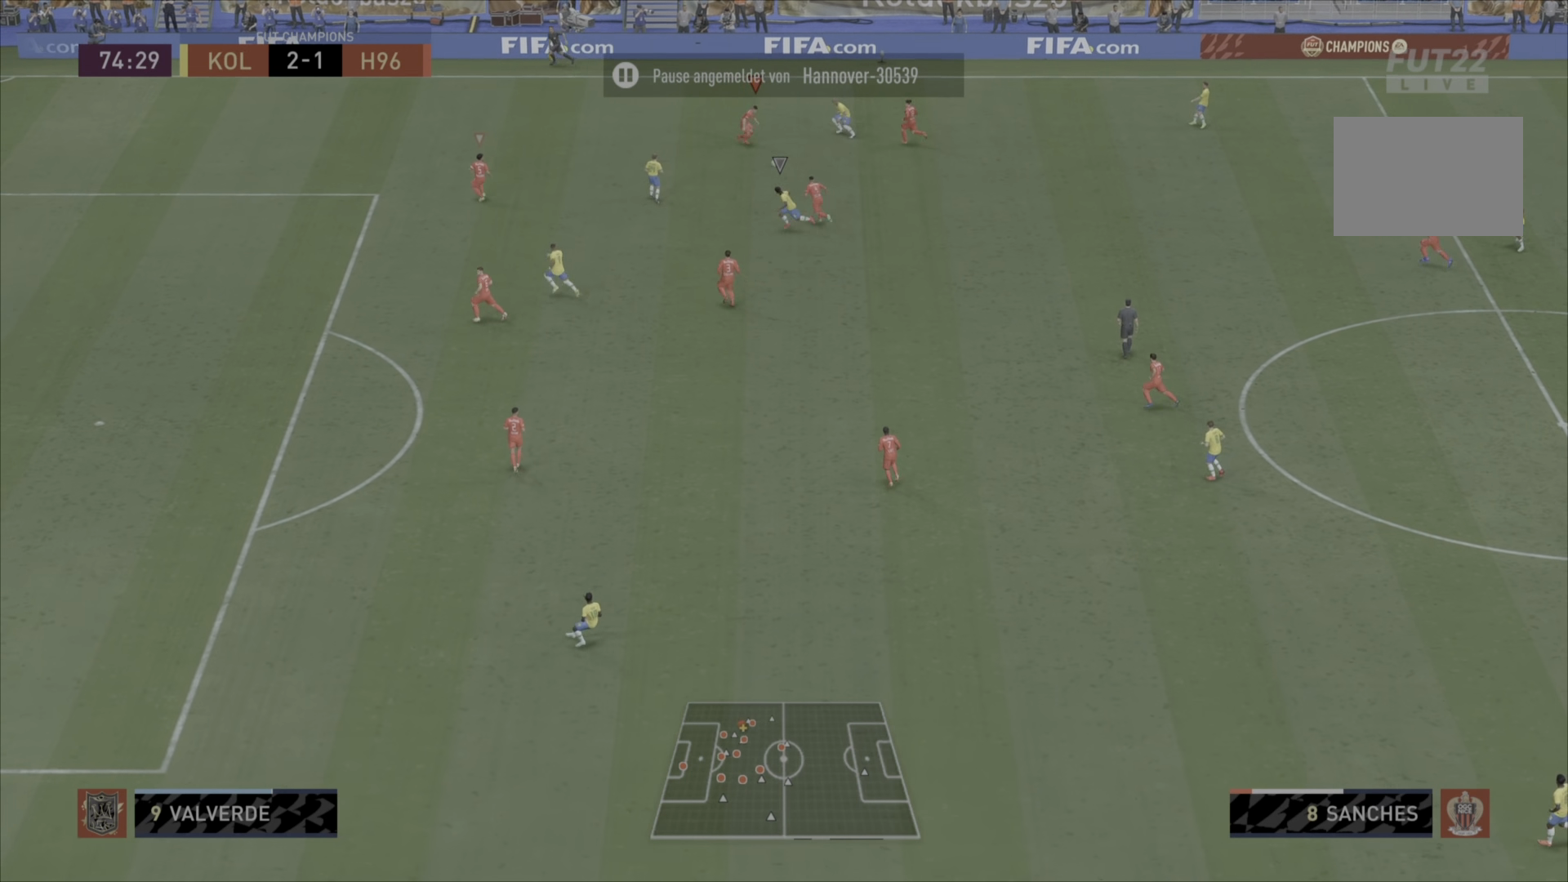
{"buttons": ["L1", "R1"], "left_stick": "left", "right_stick": "center", "events": [[300, "left_stick", "down-left"], [400, "L1", "down"], [400, "L2", "up"], [400, "left_stick", "left"]]}
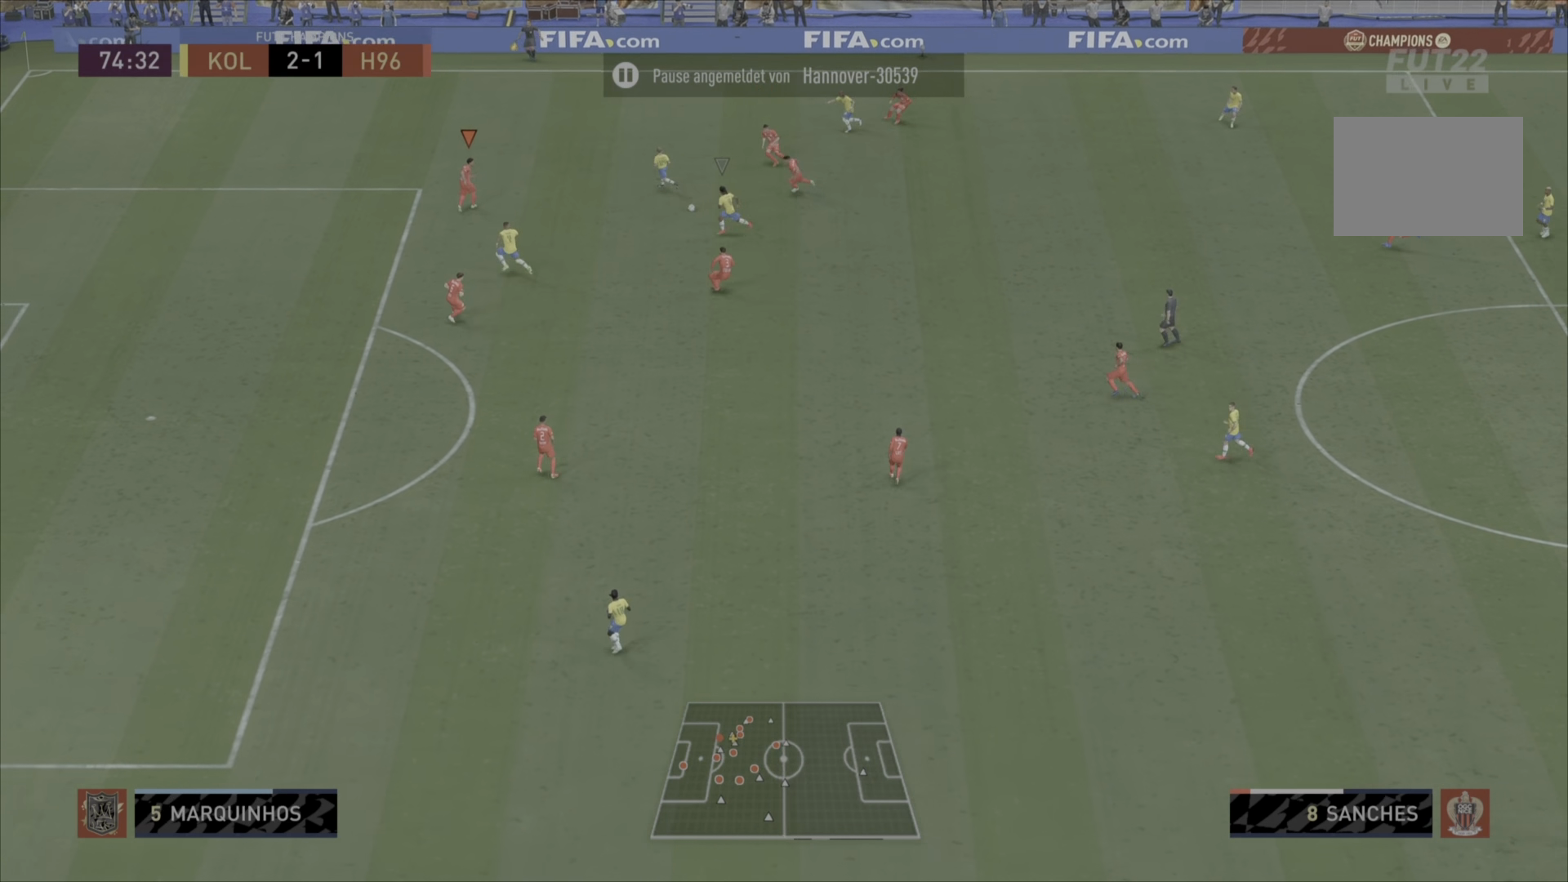
{"buttons": ["L2", "R1"], "left_stick": "down-left", "right_stick": "center", "events": [[100, "L1", "up"], [334, "left_stick", "down-left"], [401, "L2", "down"]]}
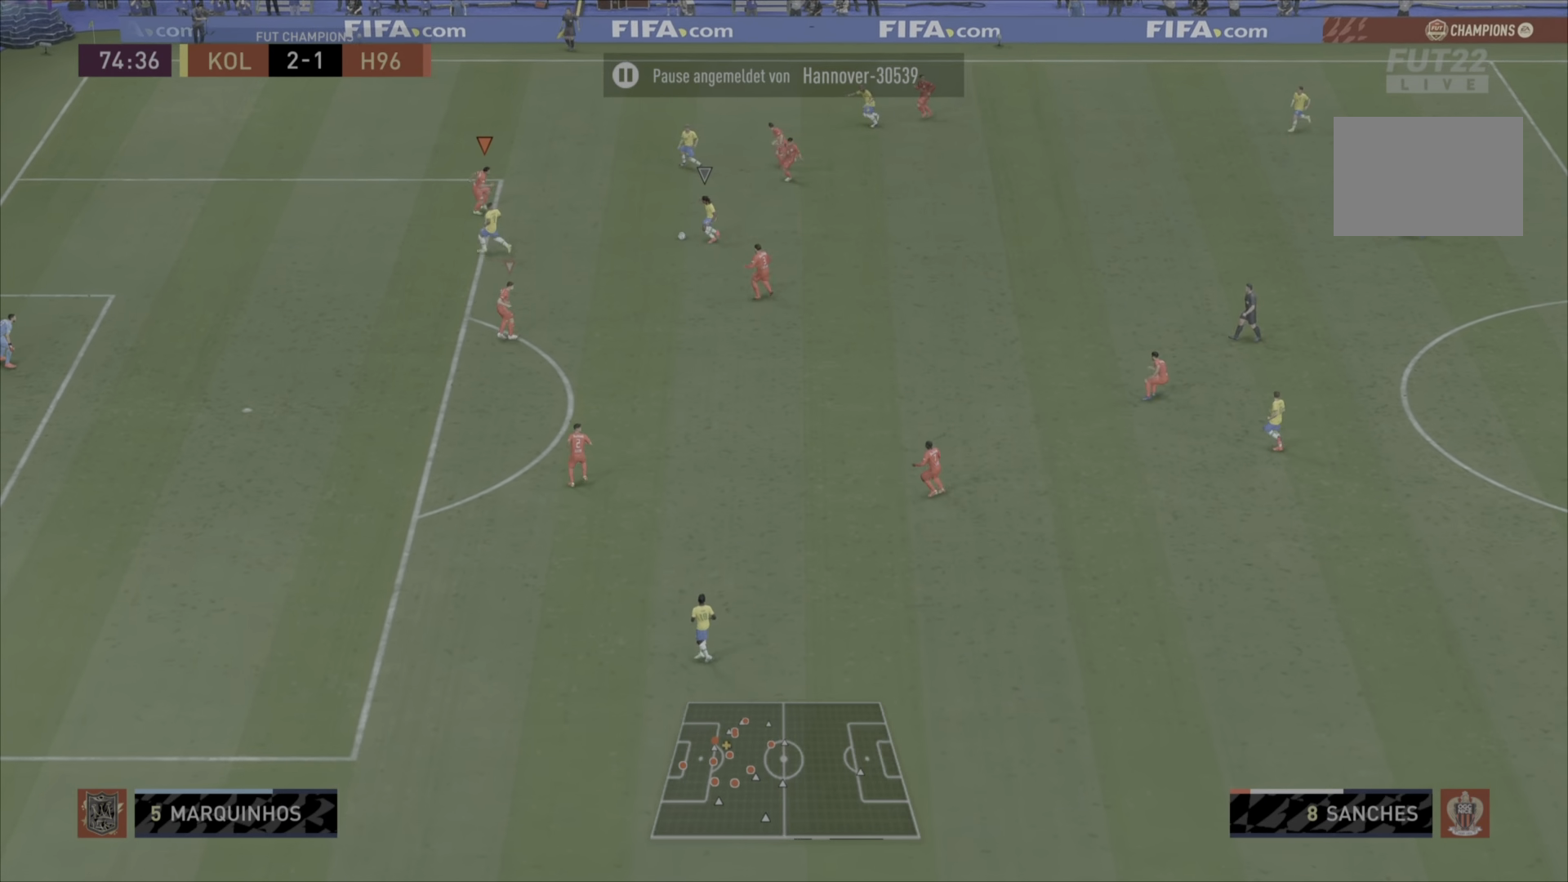
{"buttons": ["L2", "R1"], "left_stick": "down-left", "right_stick": "center", "events": []}